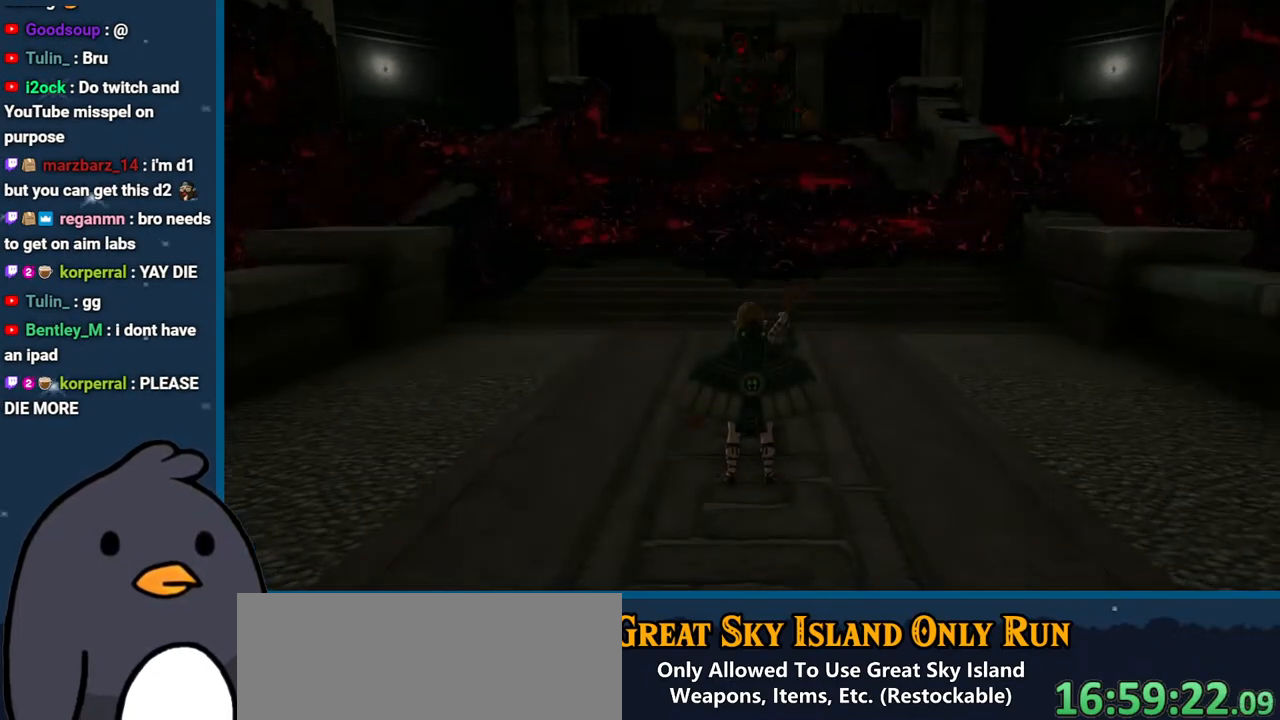
Gameplay with a controller (Nintendo layout); each line is a JSON object with the inputs held at the frame after it. "events" lists button and stick changes between this image and that frame as [ms after this image, input, new state], when the widget could be followed in between. Not read: L3 R3.
{"buttons": [], "left_stick": "up", "right_stick": "center", "events": [[167, "left_stick", "up"]]}
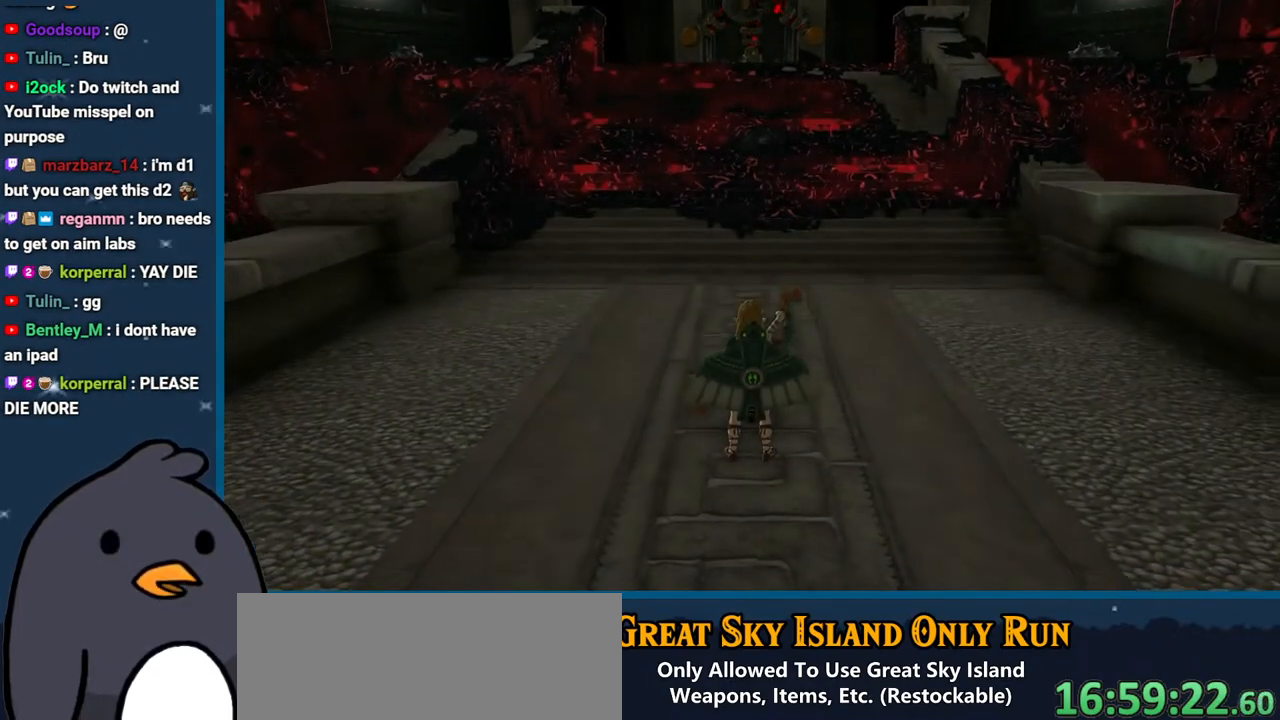
{"buttons": [], "left_stick": "up", "right_stick": "up-right", "events": [[200, "right_stick", "up"], [417, "right_stick", "up-right"]]}
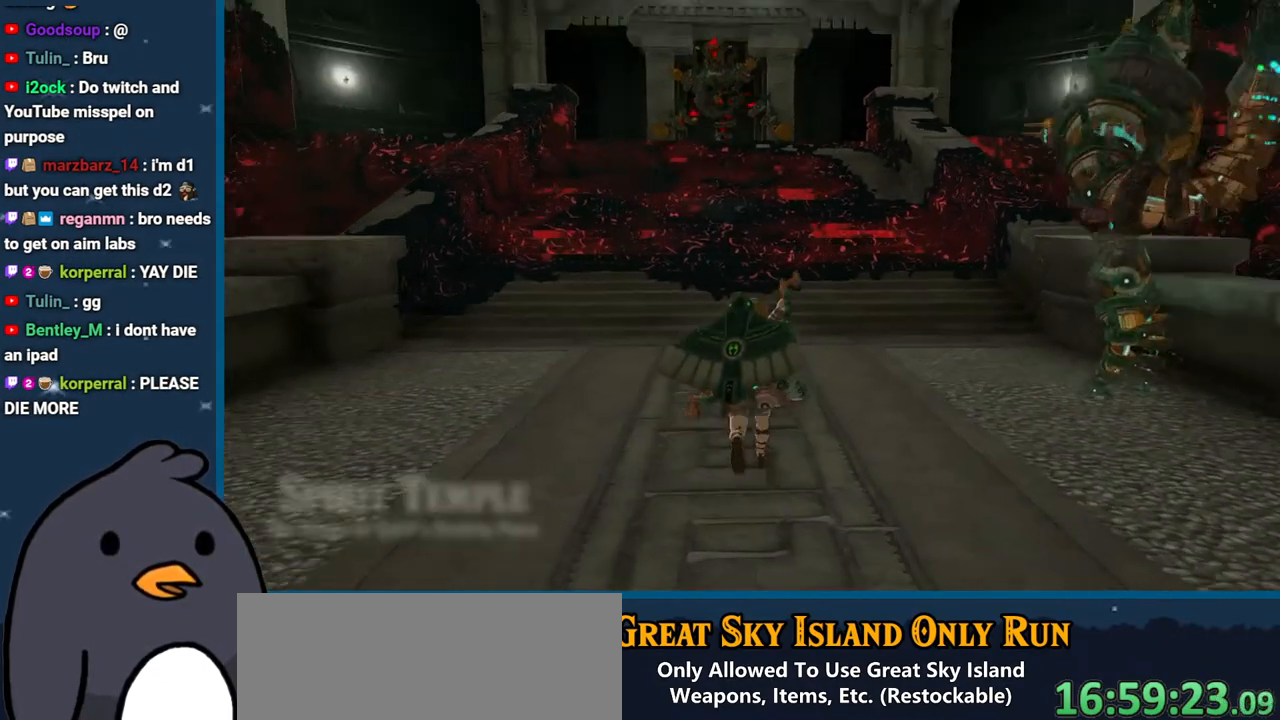
{"buttons": [], "left_stick": "down-right", "right_stick": "center", "events": [[83, "B", "down"], [133, "right_stick", "center"], [400, "left_stick", "right"], [450, "B", "up"], [450, "left_stick", "down-right"]]}
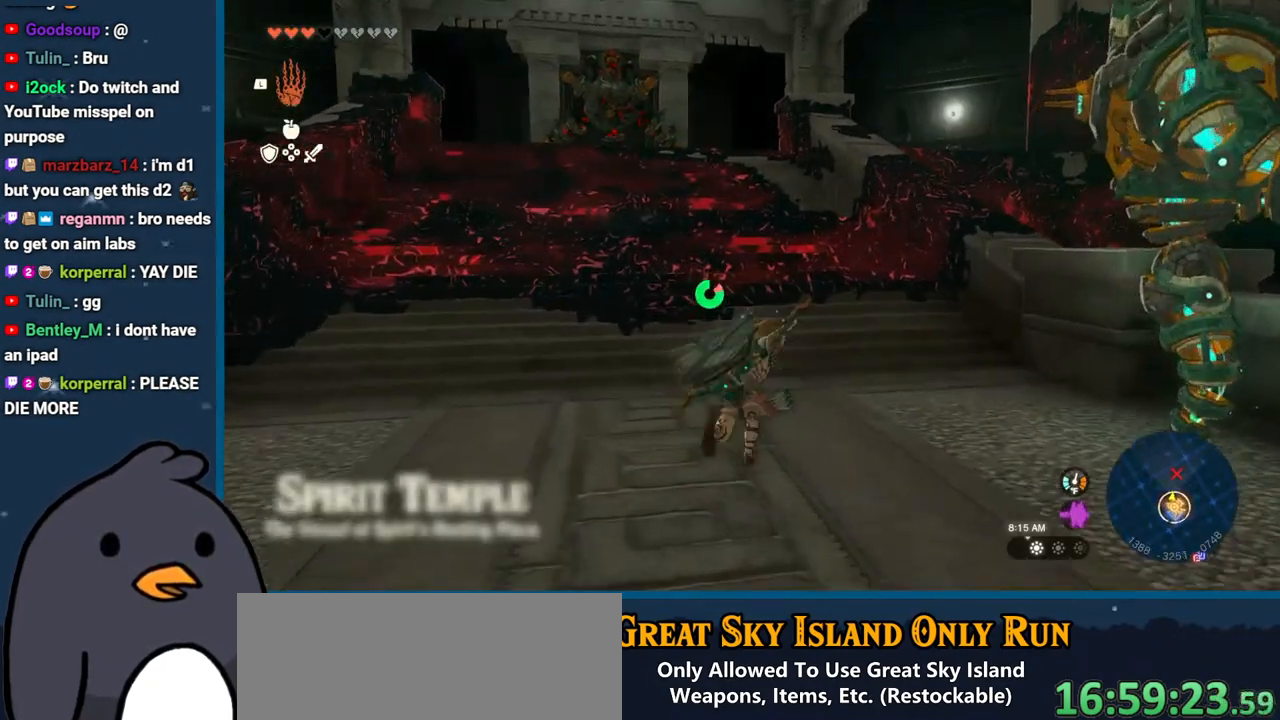
{"buttons": [], "left_stick": "center", "right_stick": "center", "events": [[333, "A", "down"], [450, "A", "up"], [483, "left_stick", "center"]]}
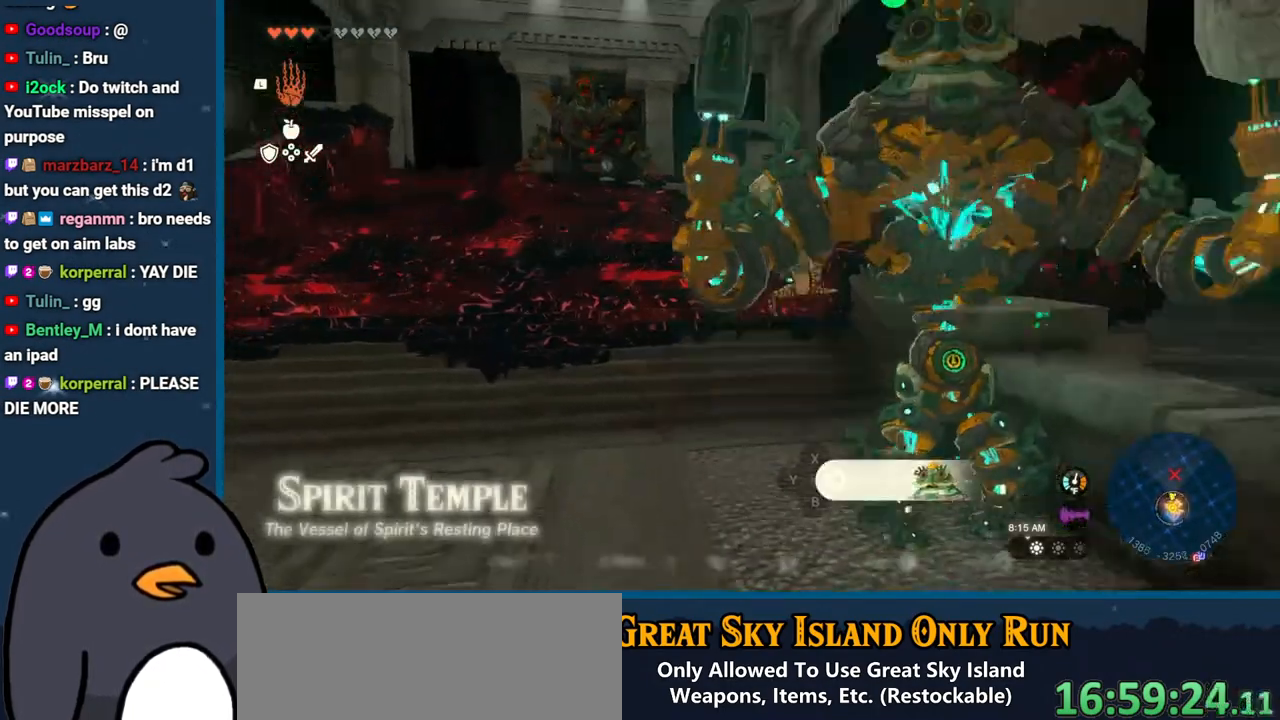
{"buttons": [], "left_stick": "up", "right_stick": "center", "events": [[67, "left_stick", "up"], [183, "right_stick", "down-left"], [433, "right_stick", "center"]]}
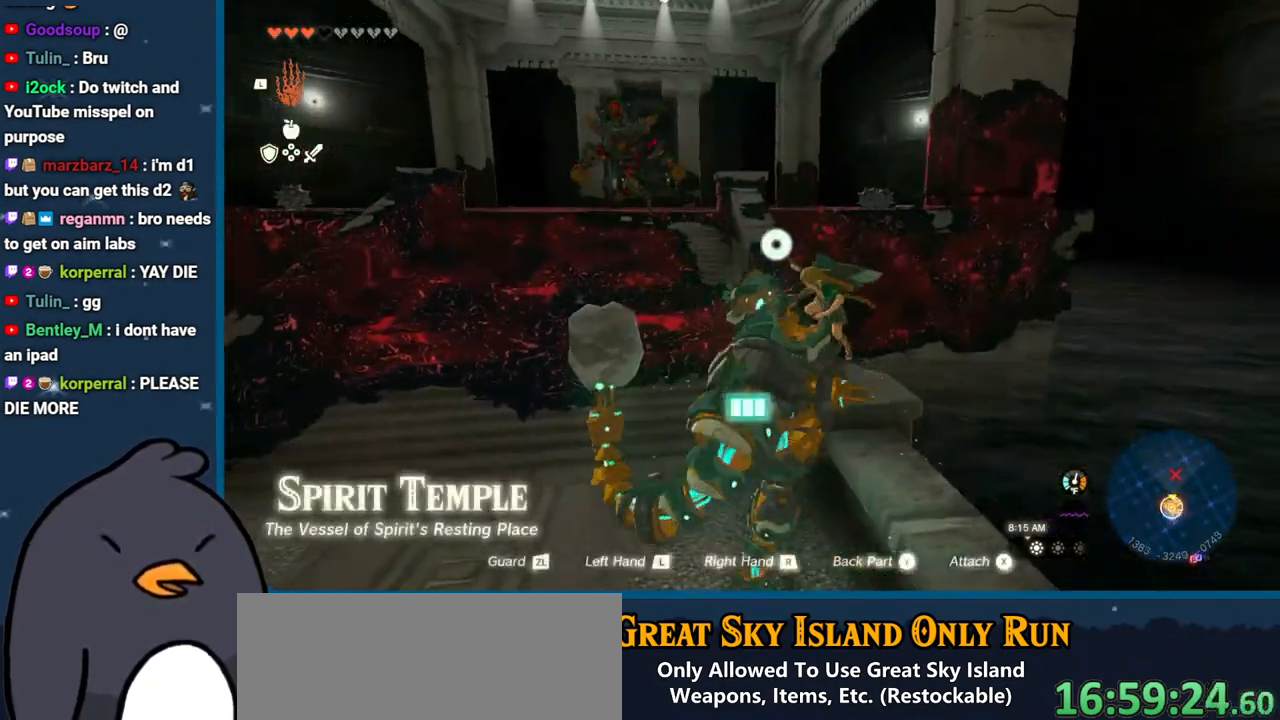
{"buttons": [], "left_stick": "up", "right_stick": "center", "events": [[200, "right_stick", "down-left"], [400, "right_stick", "center"]]}
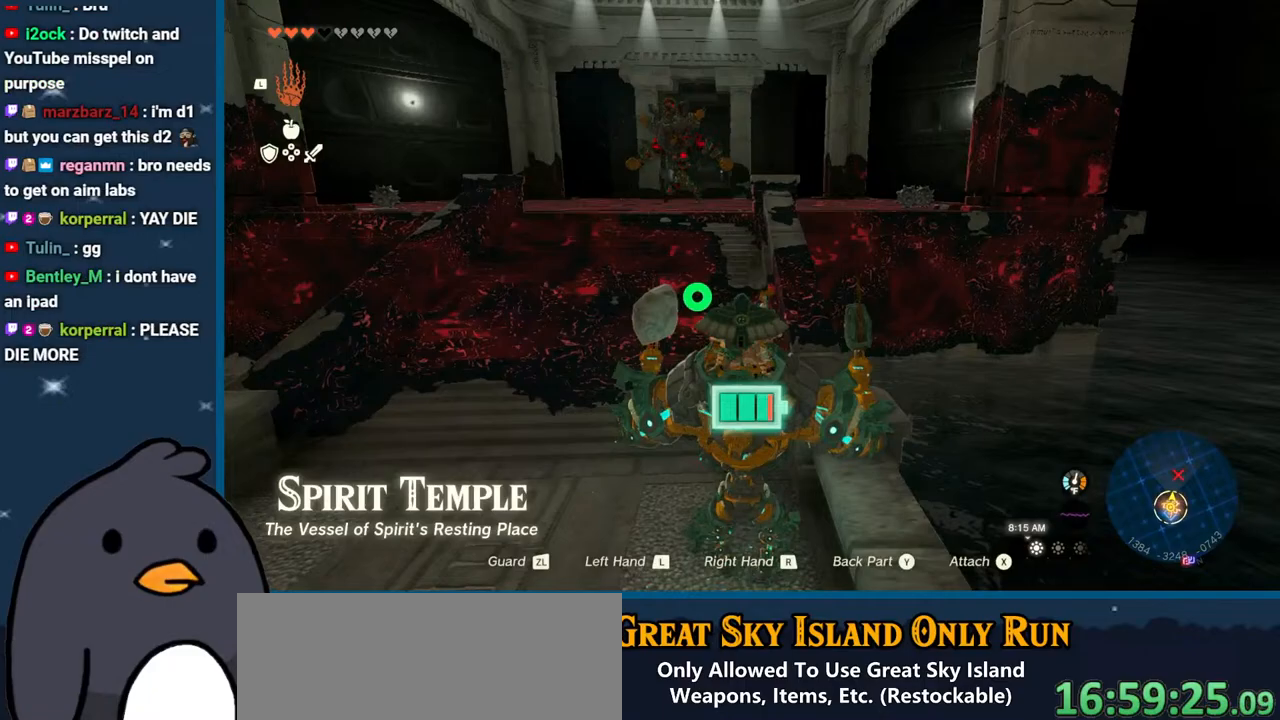
{"buttons": [], "left_stick": "up", "right_stick": "center", "events": []}
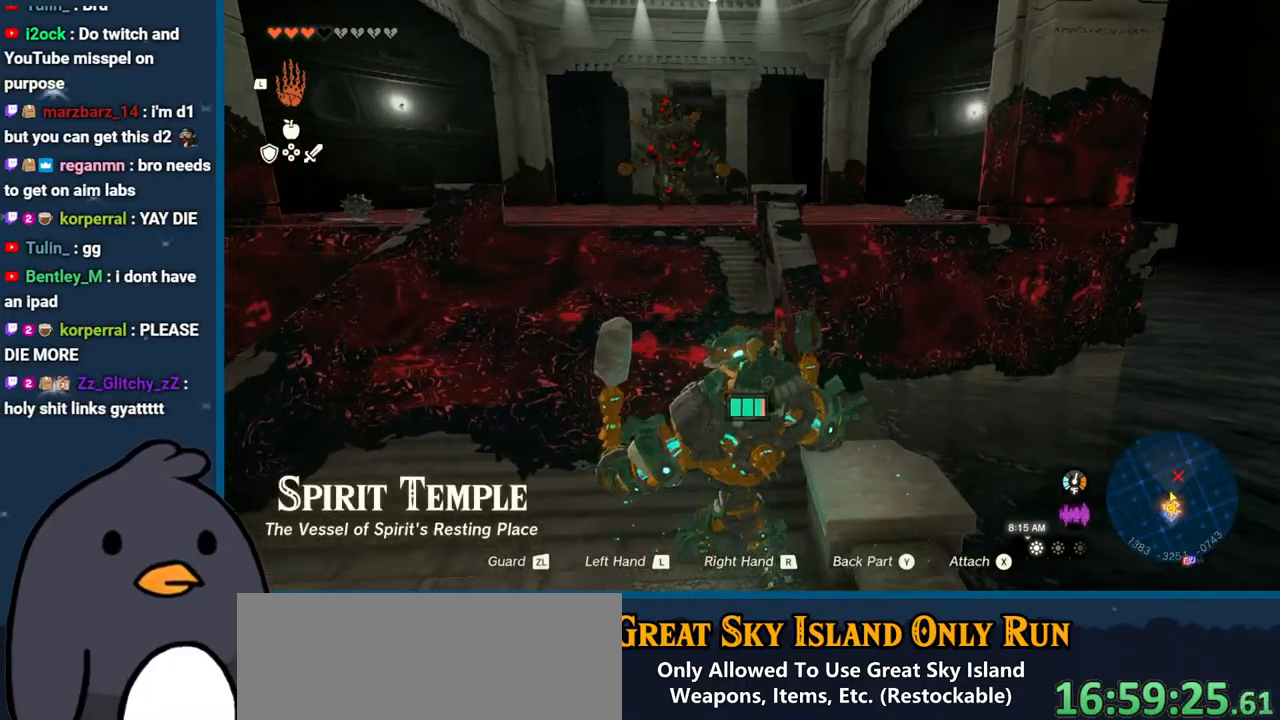
{"buttons": [], "left_stick": "up", "right_stick": "center", "events": []}
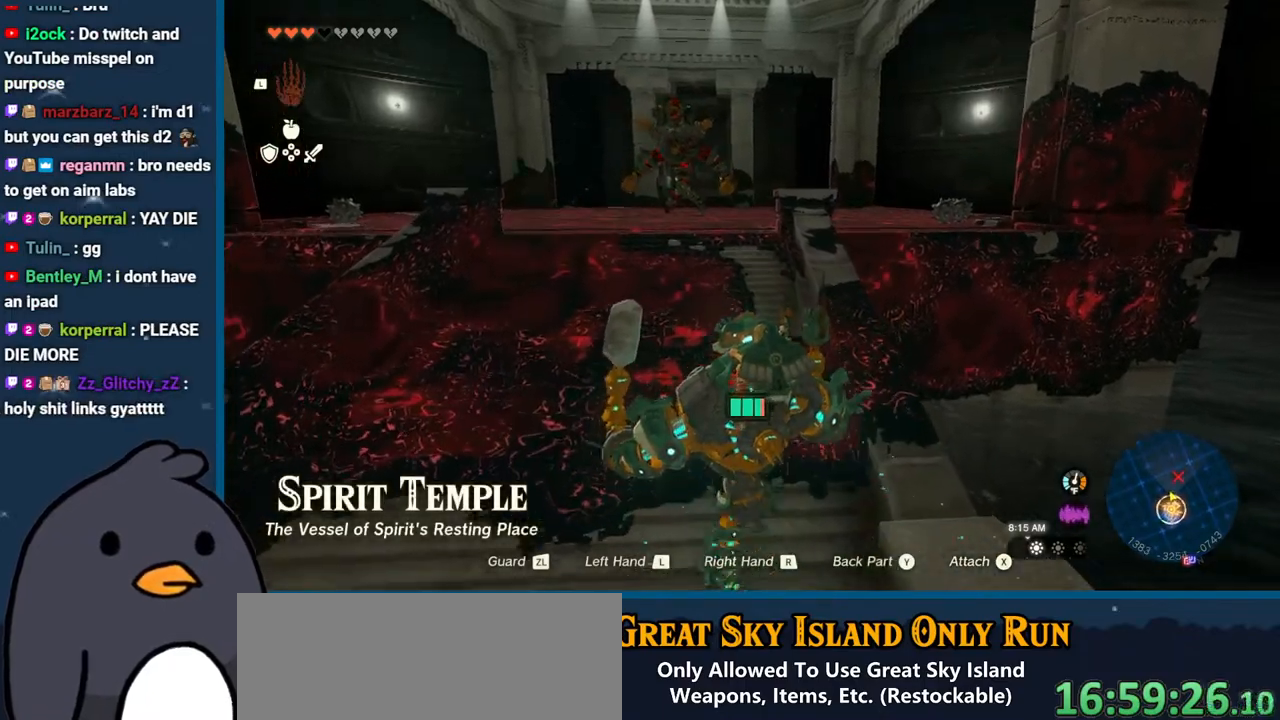
{"buttons": [], "left_stick": "up", "right_stick": "center", "events": []}
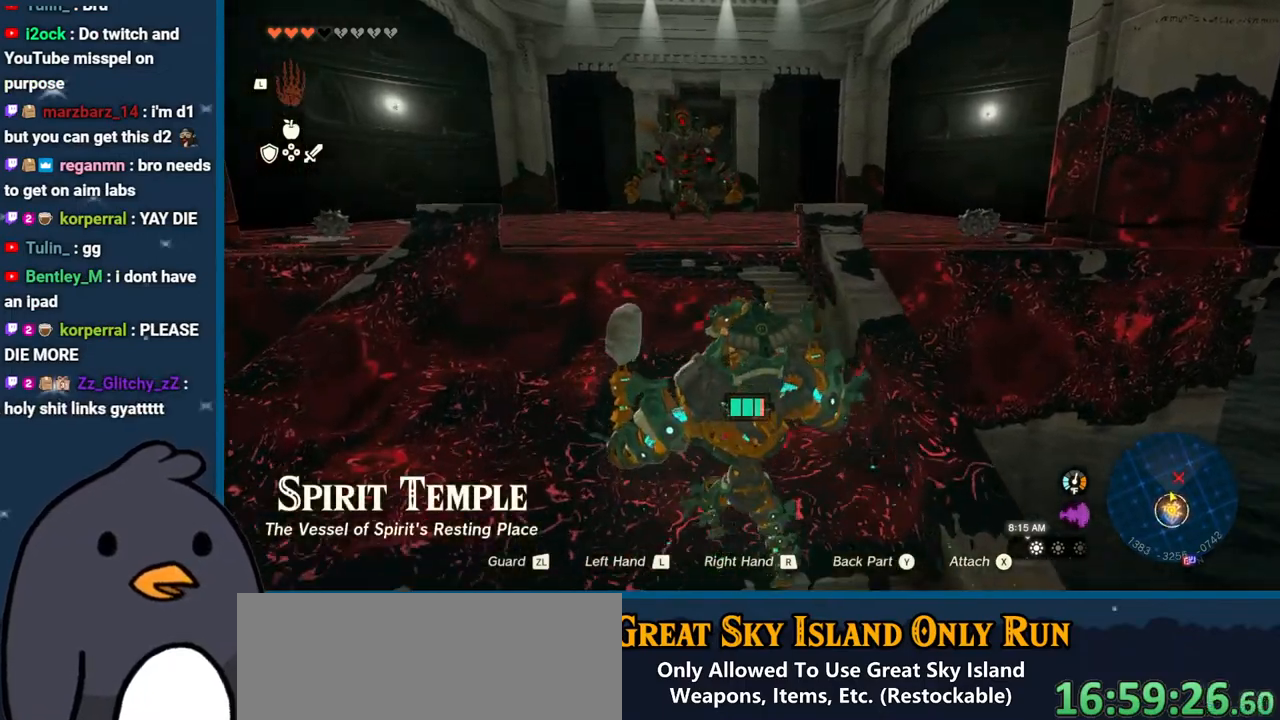
{"buttons": [], "left_stick": "up", "right_stick": "center", "events": []}
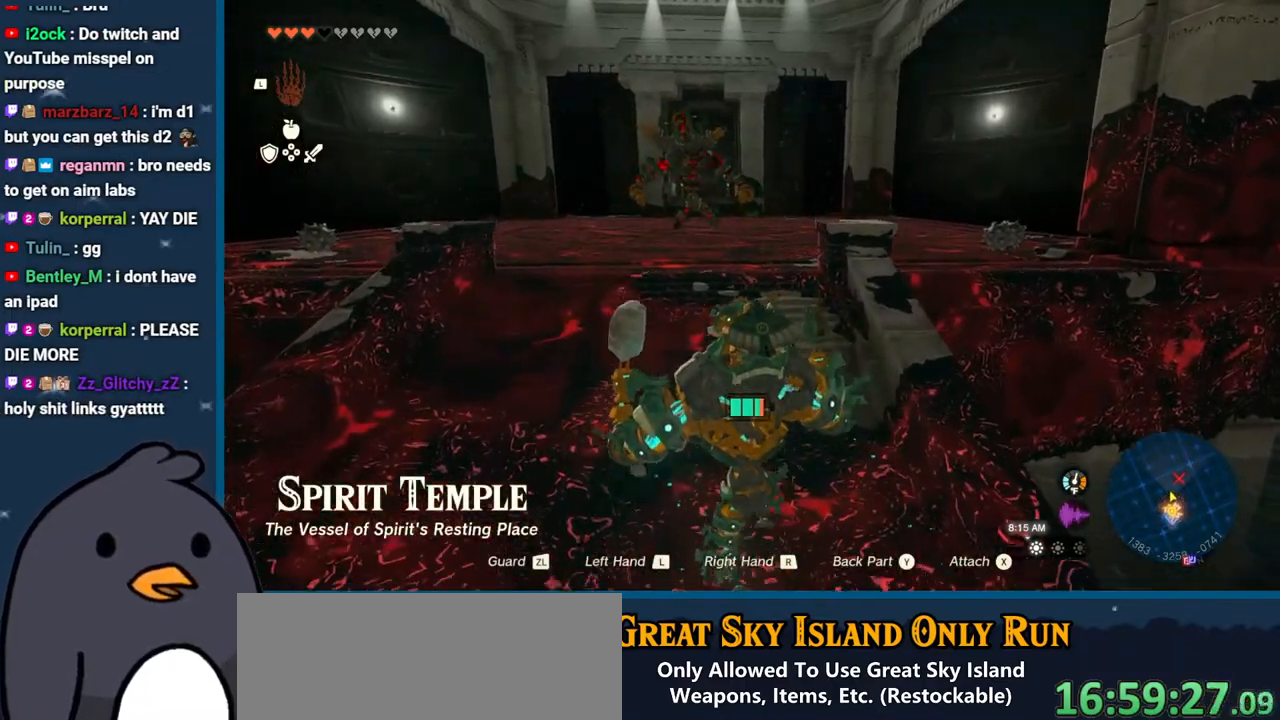
{"buttons": [], "left_stick": "up", "right_stick": "center", "events": []}
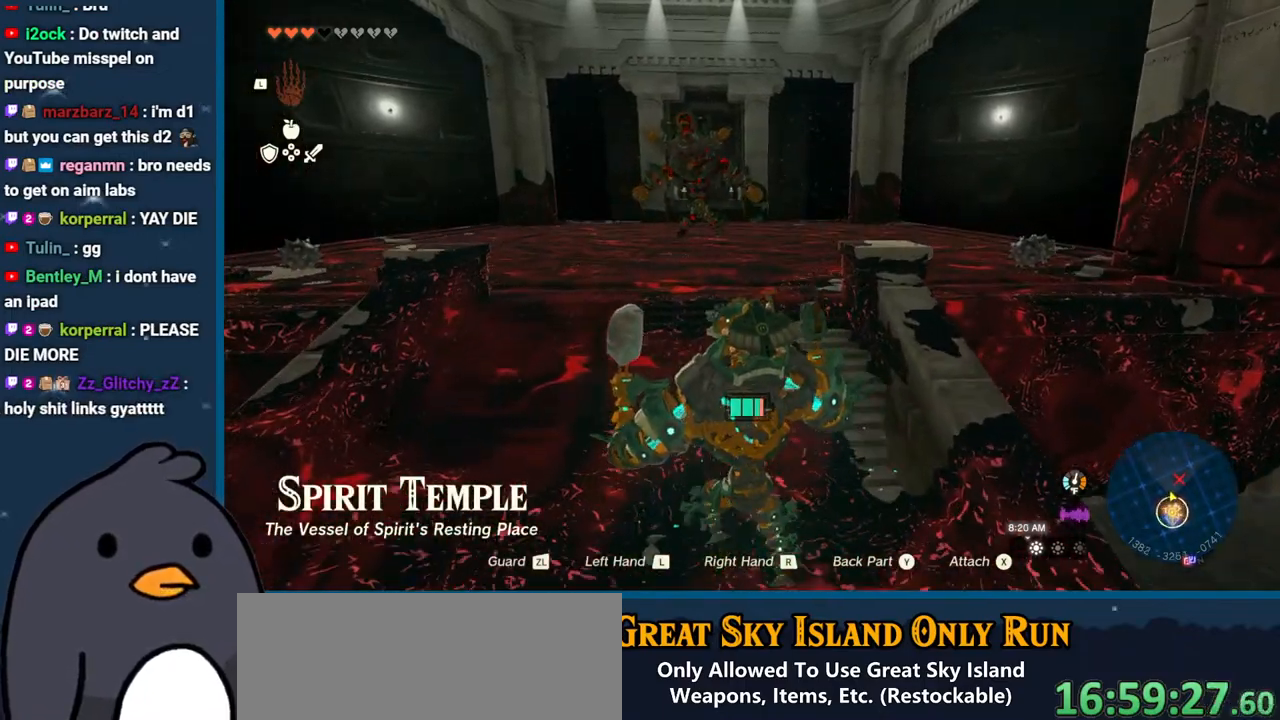
{"buttons": [], "left_stick": "up", "right_stick": "center", "events": []}
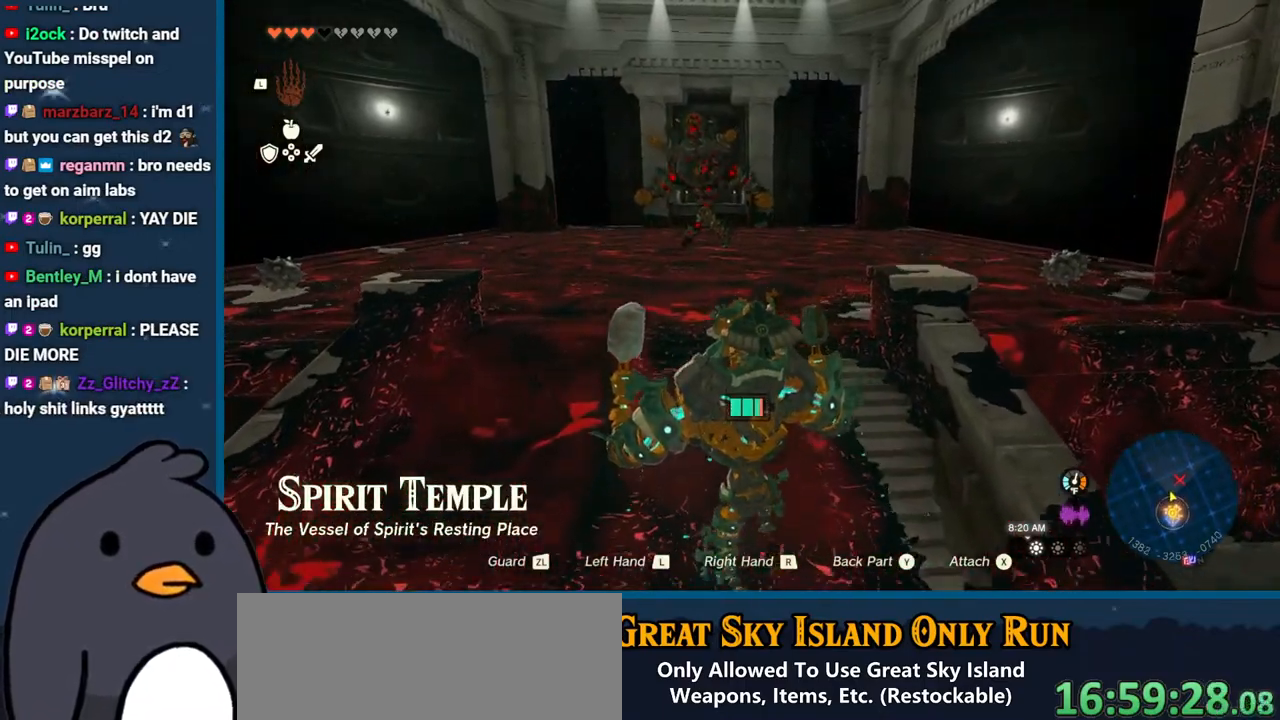
{"buttons": [], "left_stick": "up", "right_stick": "center", "events": []}
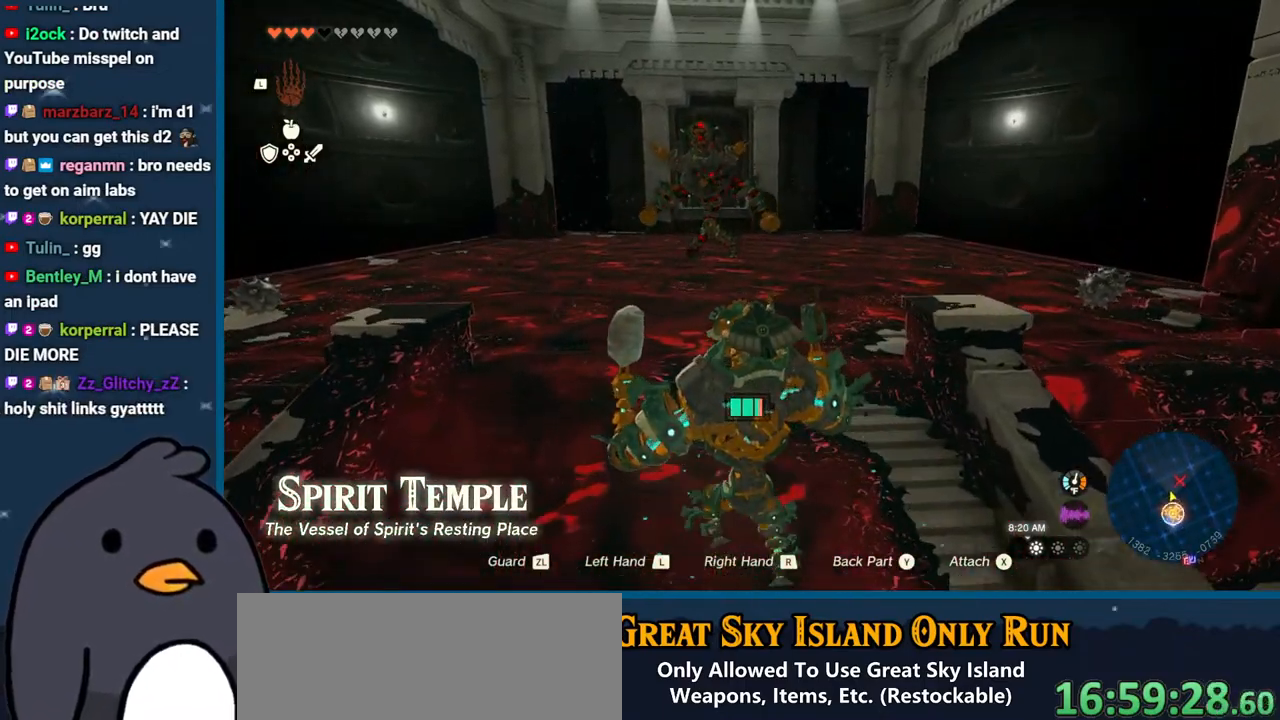
{"buttons": [], "left_stick": "up", "right_stick": "center", "events": []}
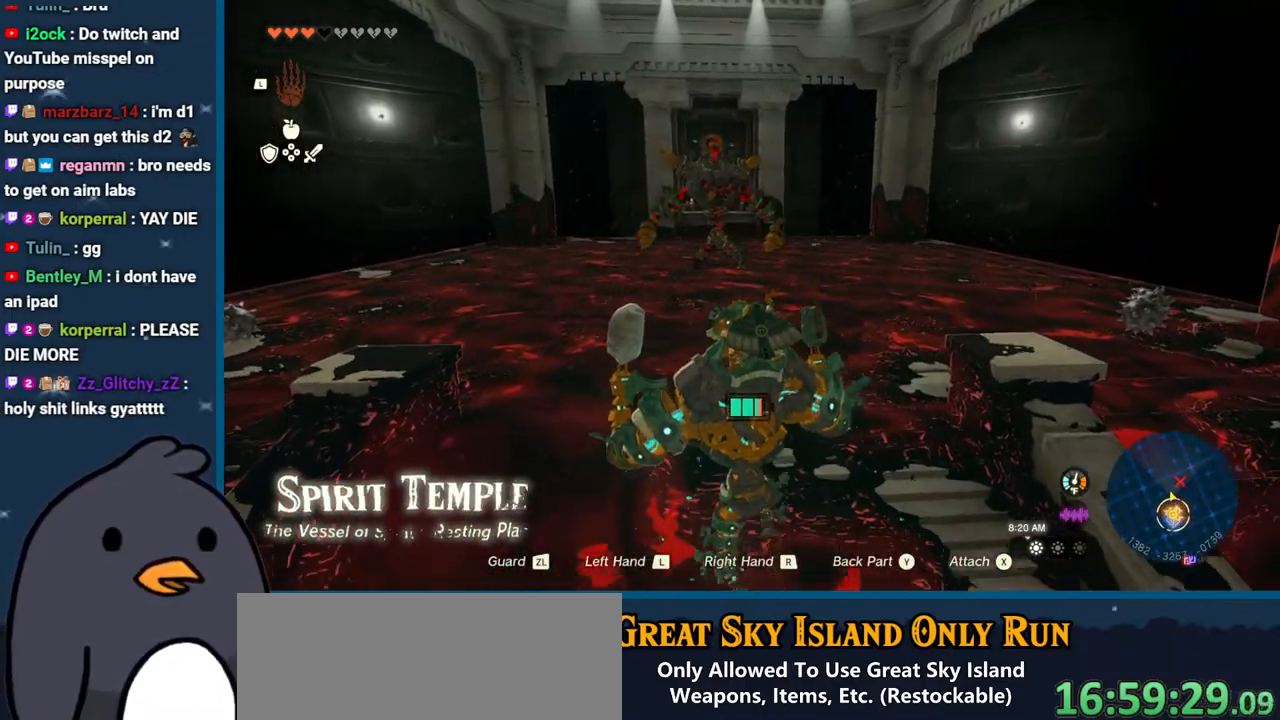
{"buttons": [], "left_stick": "up", "right_stick": "center", "events": []}
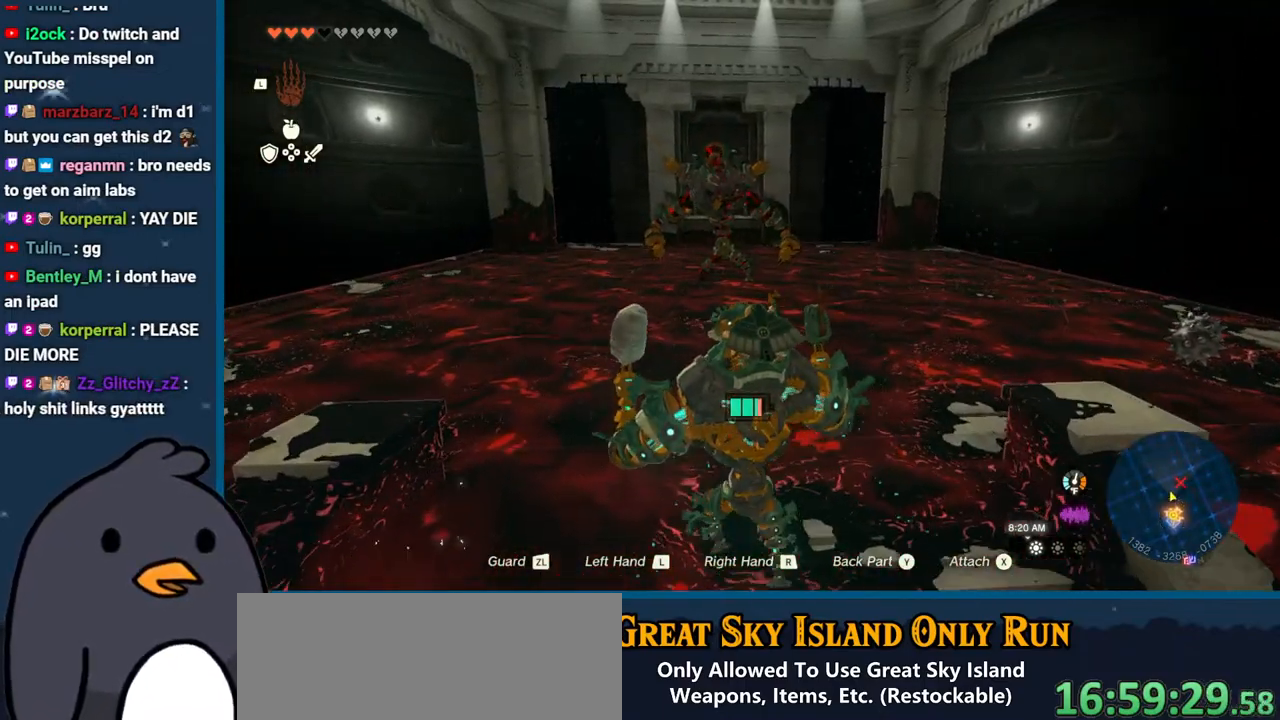
{"buttons": [], "left_stick": "up", "right_stick": "center", "events": []}
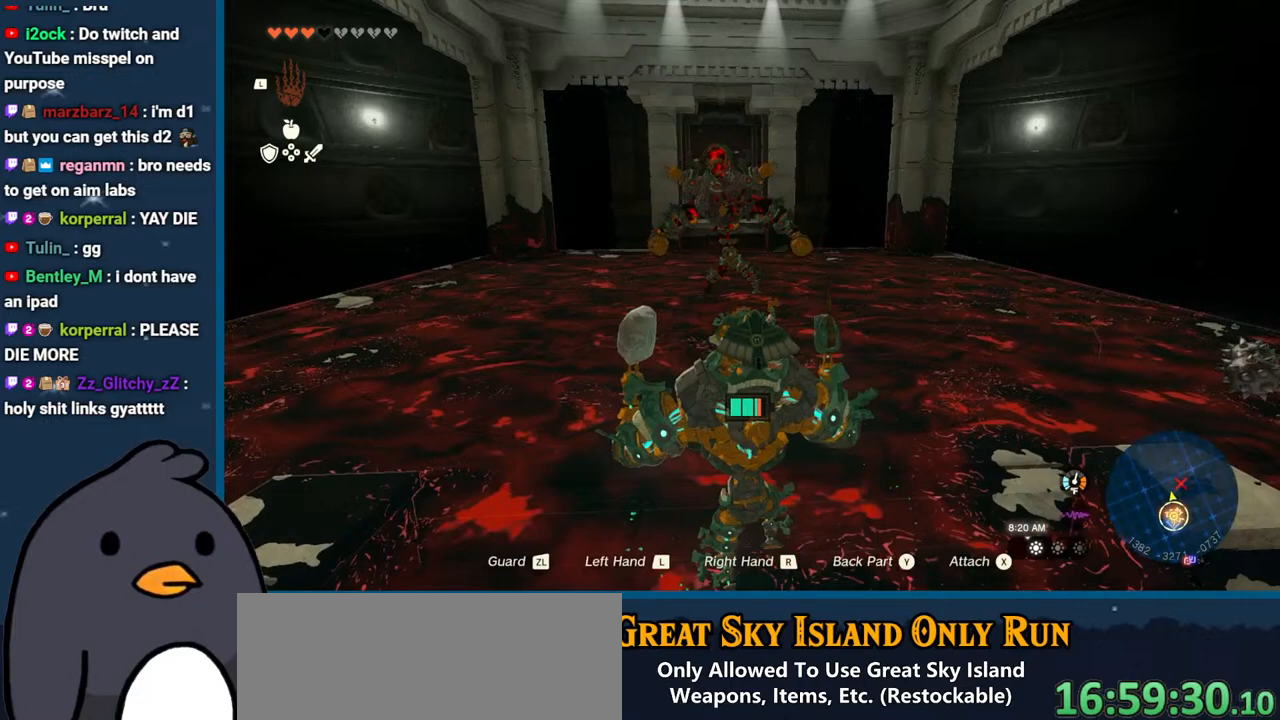
{"buttons": [], "left_stick": "up", "right_stick": "center", "events": []}
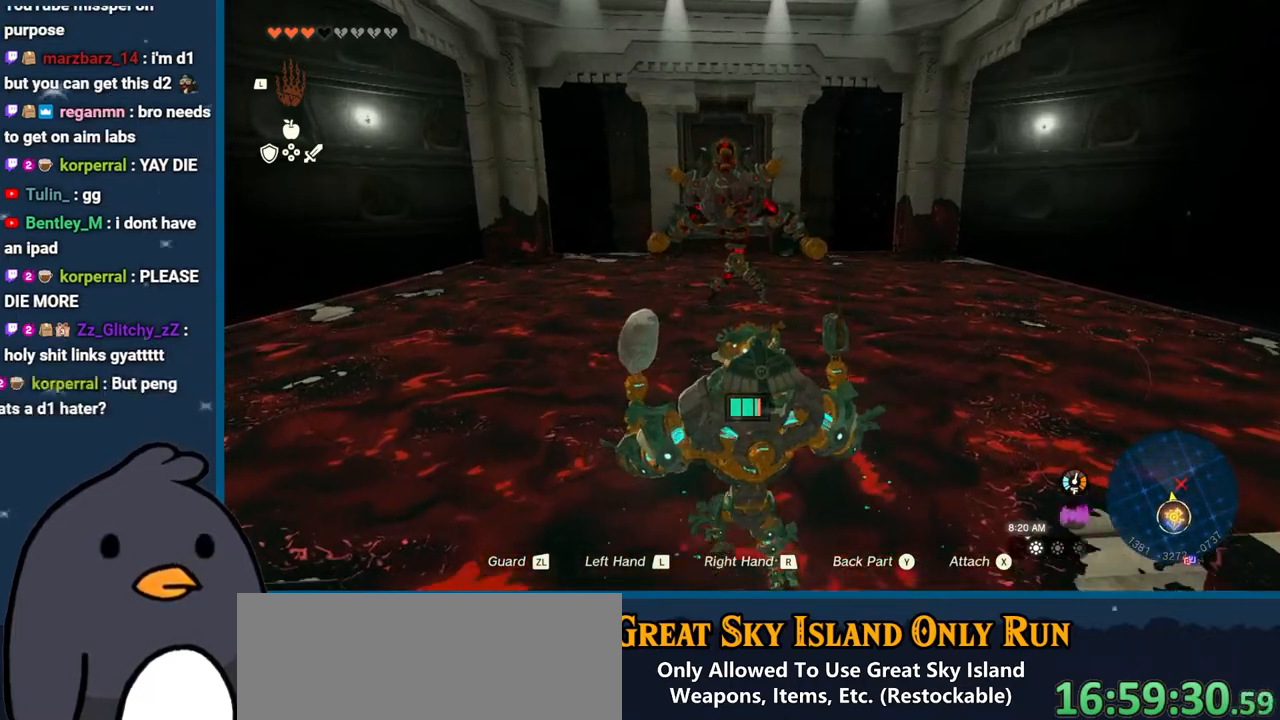
{"buttons": [], "left_stick": "up", "right_stick": "up", "events": [[267, "right_stick", "up"]]}
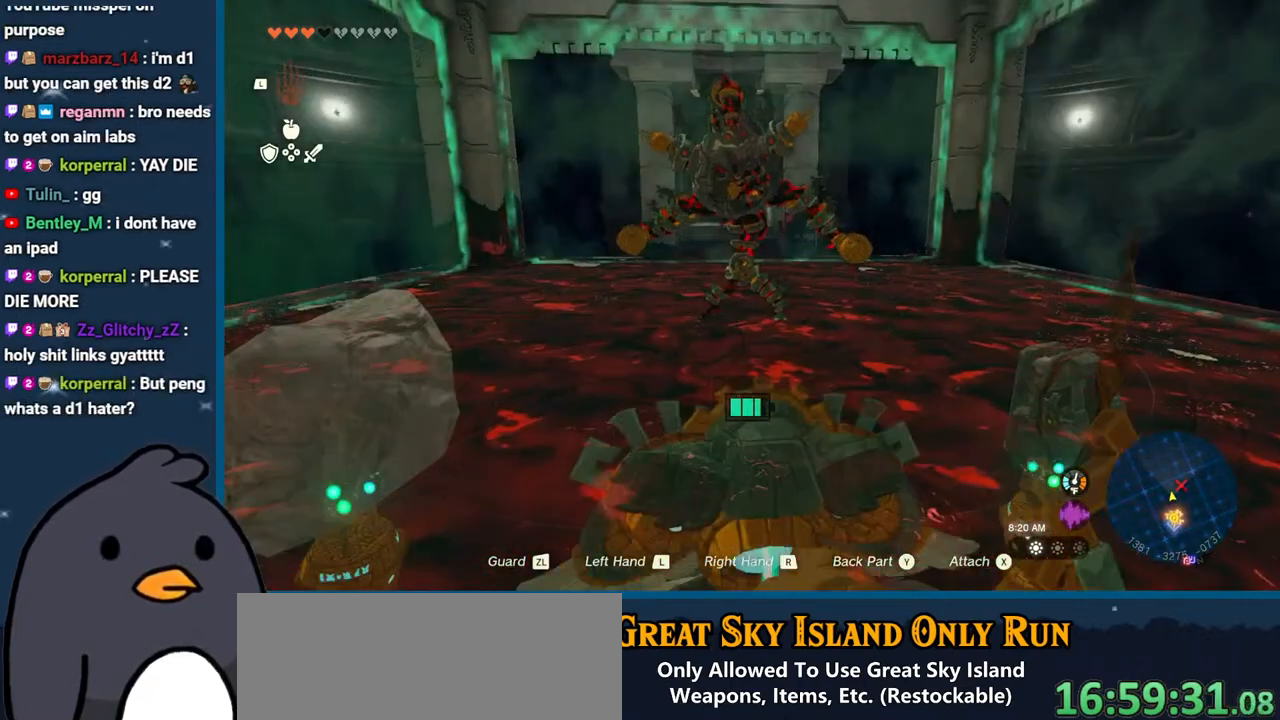
{"buttons": [], "left_stick": "up", "right_stick": "up", "events": [[50, "right_stick", "center"], [317, "right_stick", "up"]]}
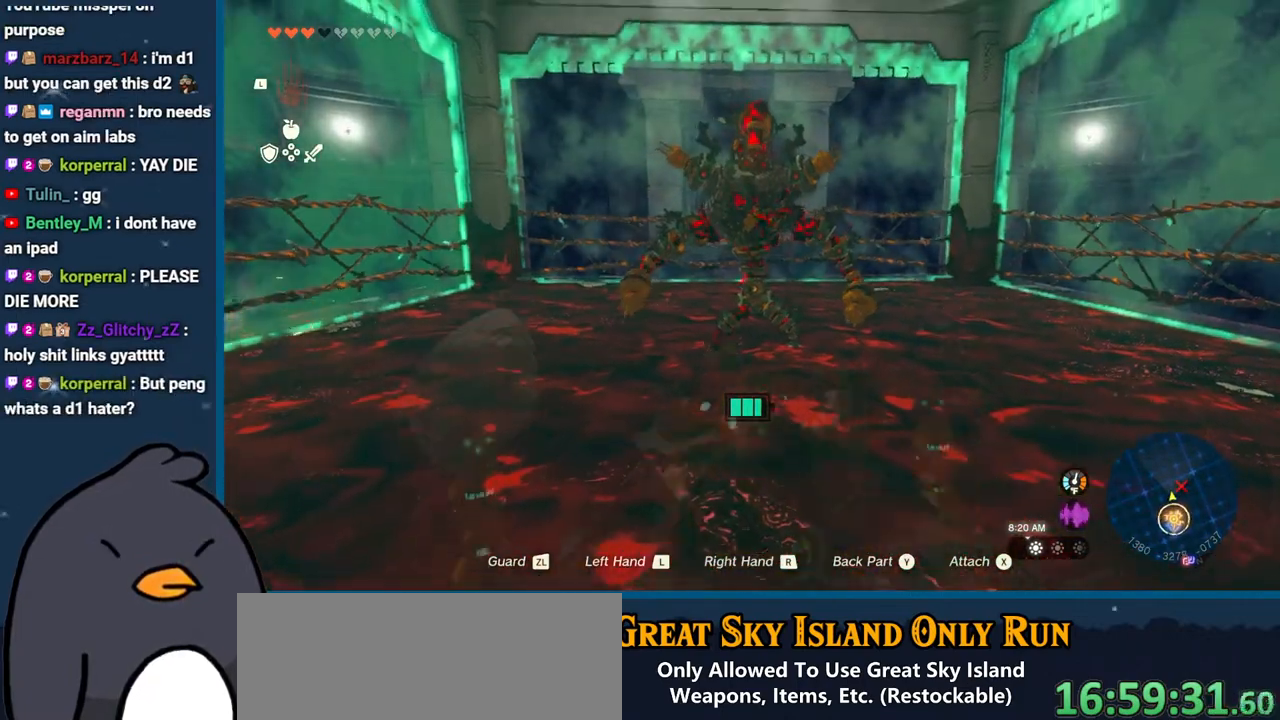
{"buttons": ["R2"], "left_stick": "center", "right_stick": "center", "events": [[33, "right_stick", "center"], [367, "right_stick", "up-right"], [400, "R2", "down"], [400, "left_stick", "center"], [500, "right_stick", "center"]]}
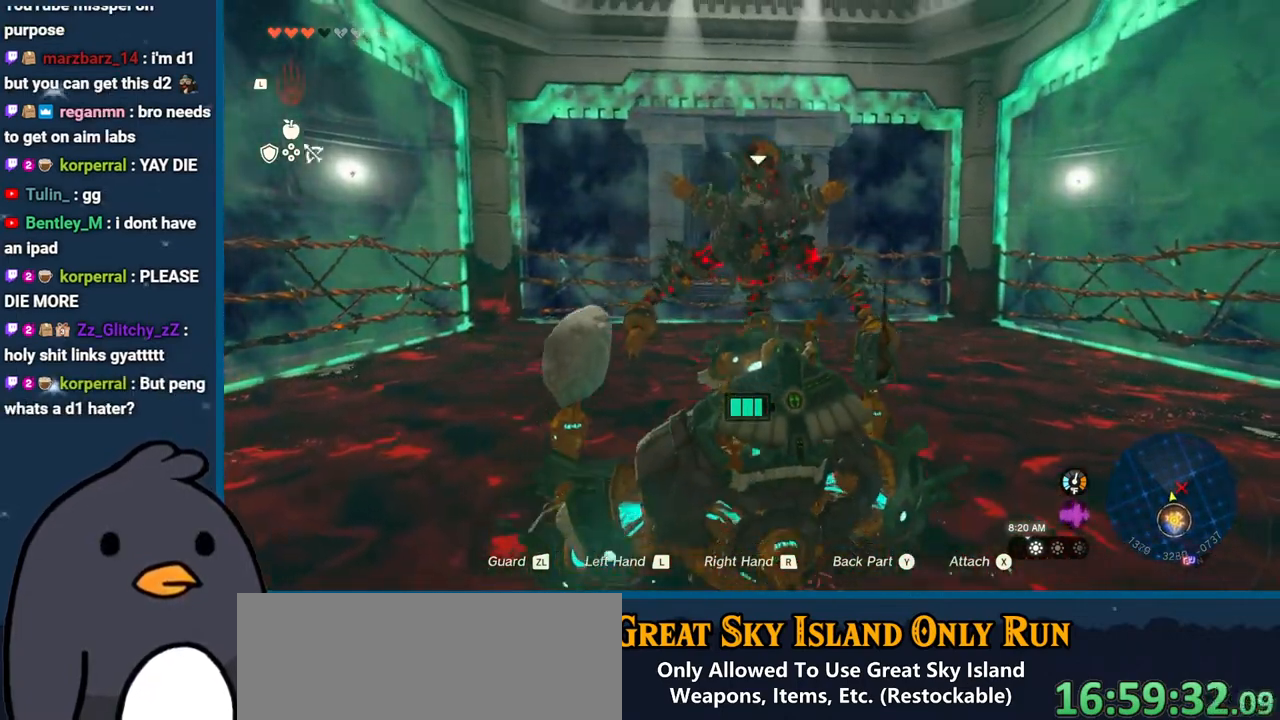
{"buttons": ["R2", "DPAD_UP"], "left_stick": "center", "right_stick": "center", "events": [[50, "DPAD_UP", "down"]]}
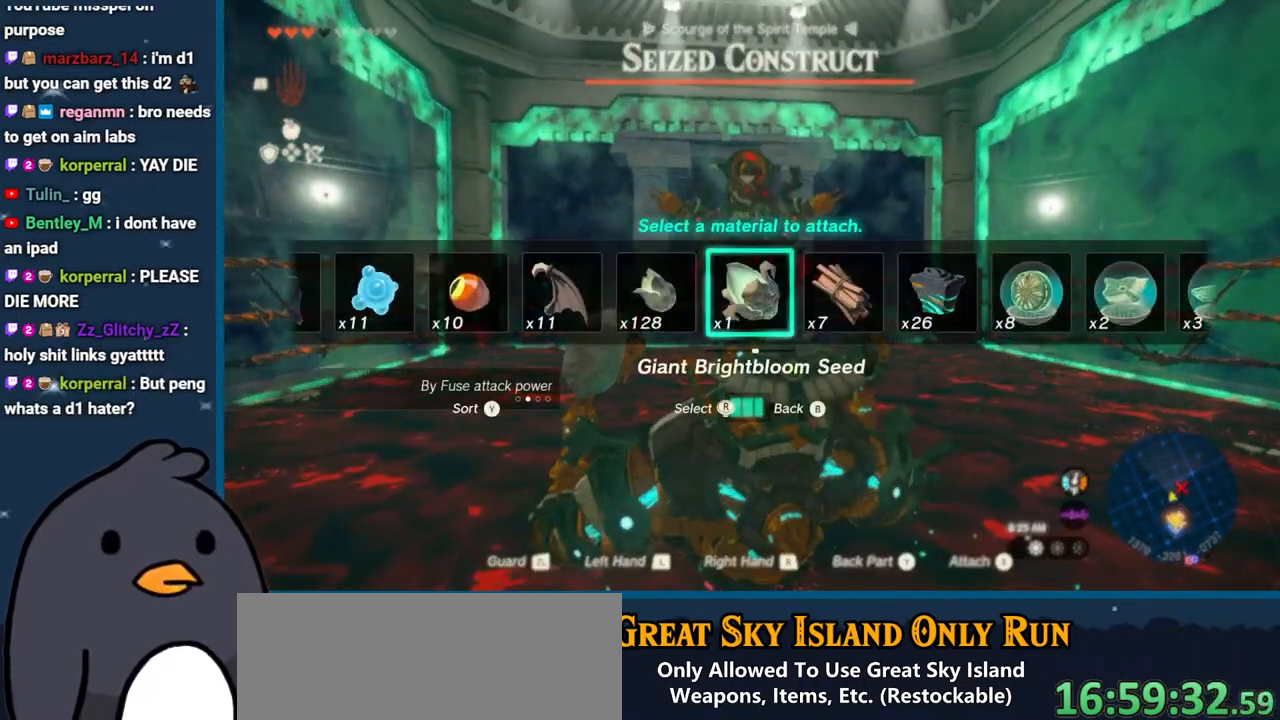
{"buttons": ["R2", "DPAD_UP"], "left_stick": "center", "right_stick": "left", "events": [[117, "right_stick", "left"]]}
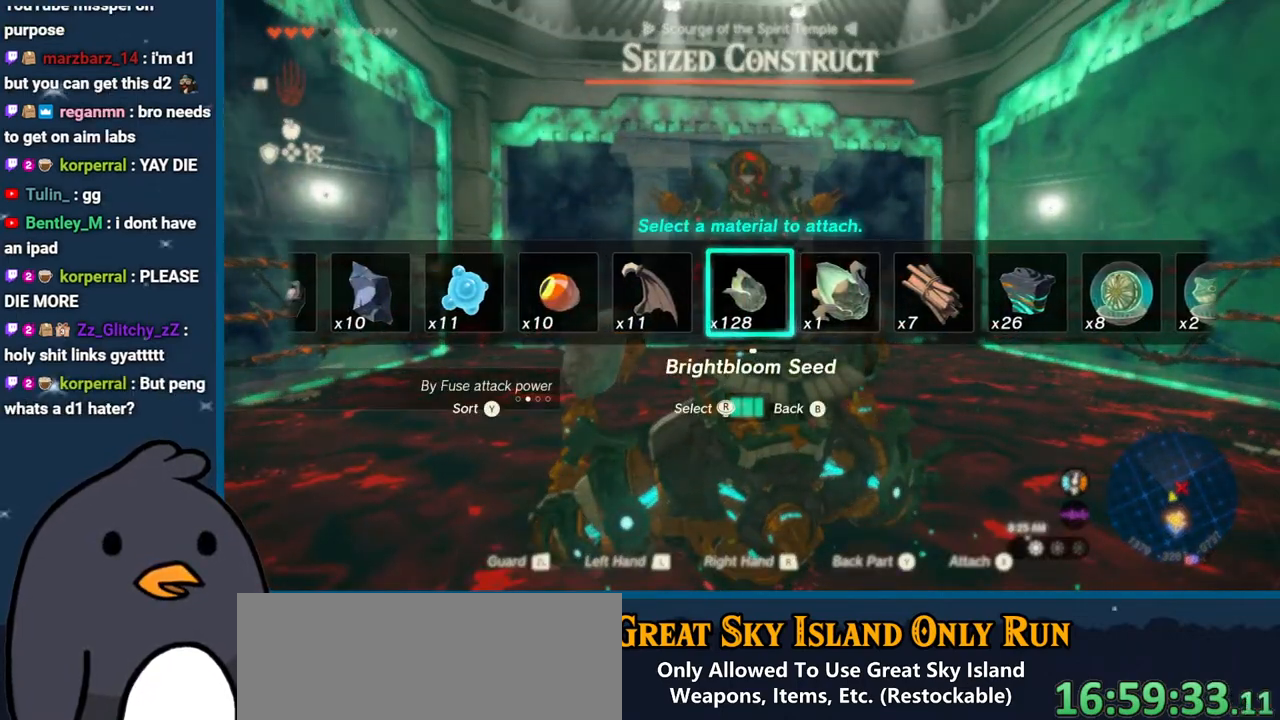
{"buttons": ["R2", "DPAD_UP"], "left_stick": "center", "right_stick": "left", "events": []}
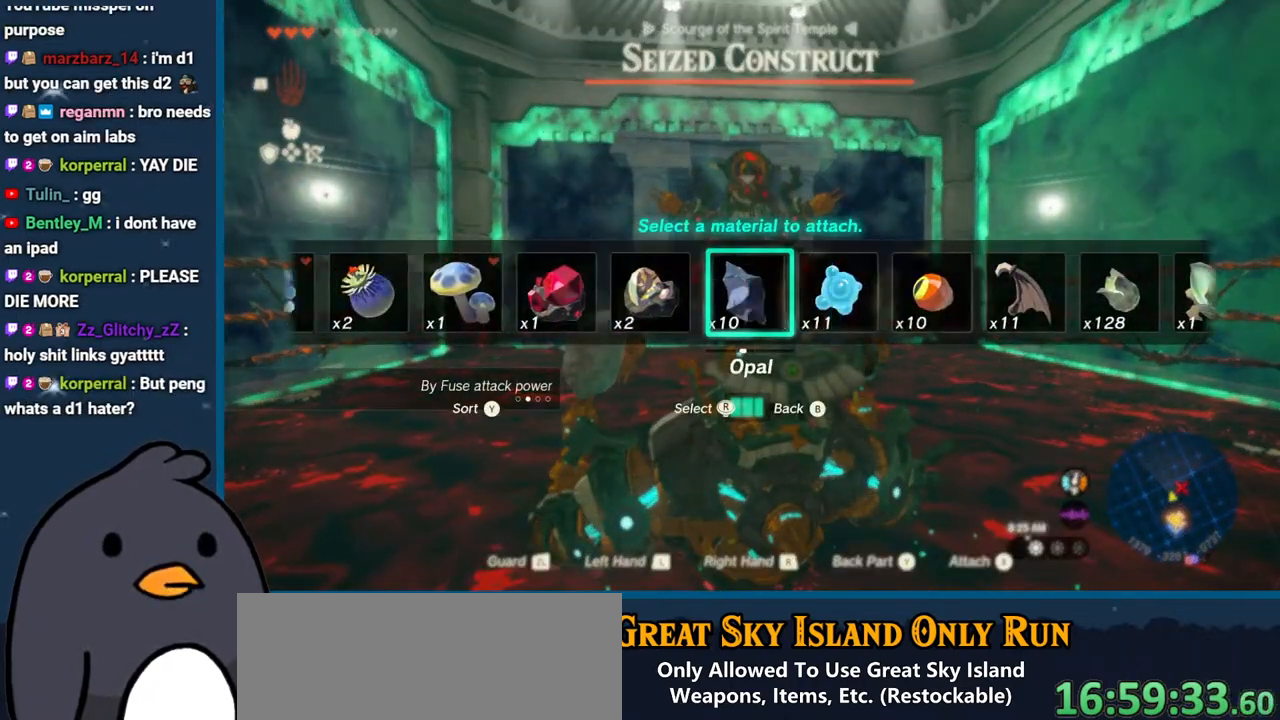
{"buttons": ["R2", "DPAD_UP"], "left_stick": "center", "right_stick": "left", "events": [[100, "right_stick", "center"], [333, "right_stick", "left"]]}
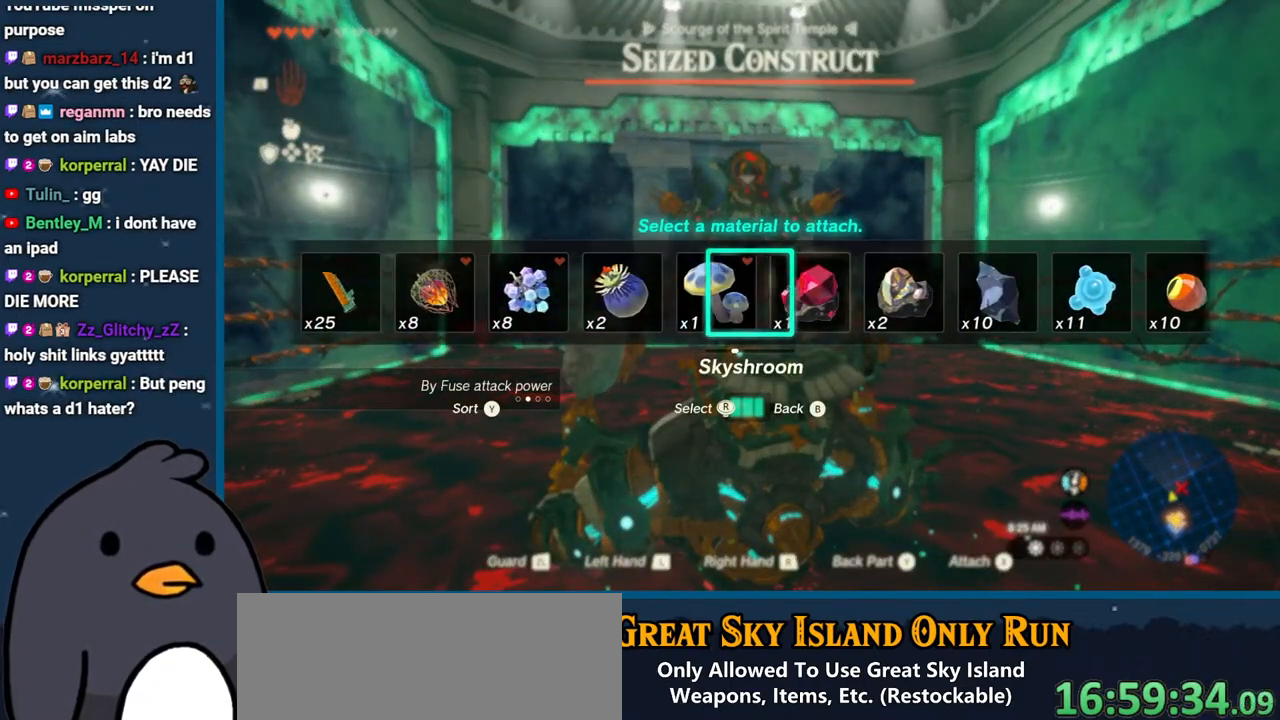
{"buttons": ["R2", "DPAD_UP"], "left_stick": "center", "right_stick": "left", "events": []}
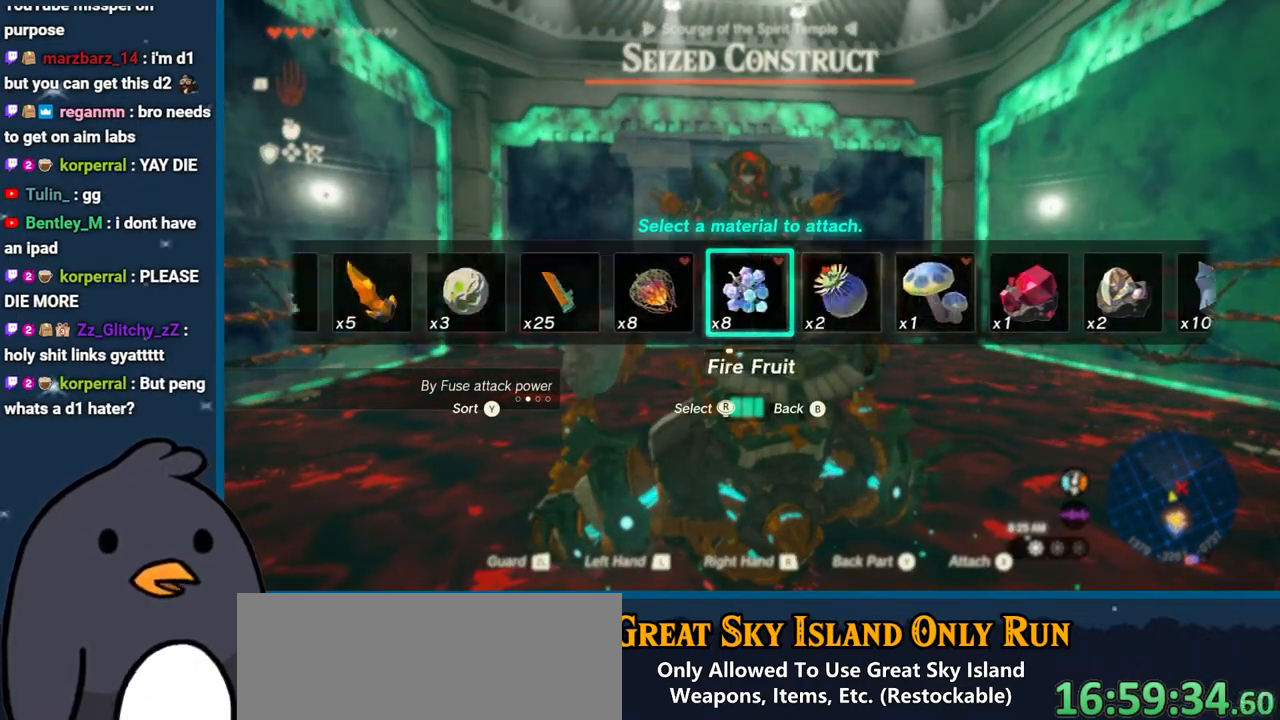
{"buttons": ["R2", "DPAD_UP"], "left_stick": "center", "right_stick": "right", "events": [[50, "right_stick", "center"], [400, "right_stick", "right"]]}
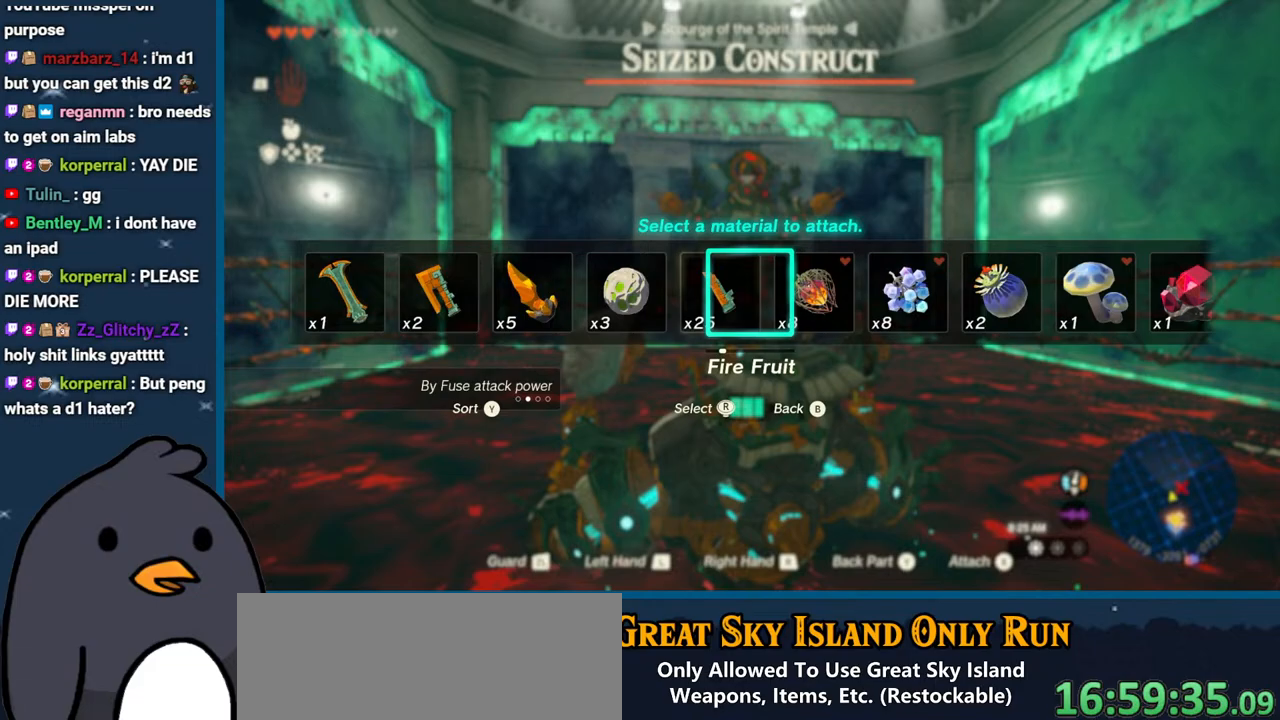
{"buttons": ["R2", "DPAD_UP"], "left_stick": "center", "right_stick": "center", "events": [[83, "right_stick", "center"]]}
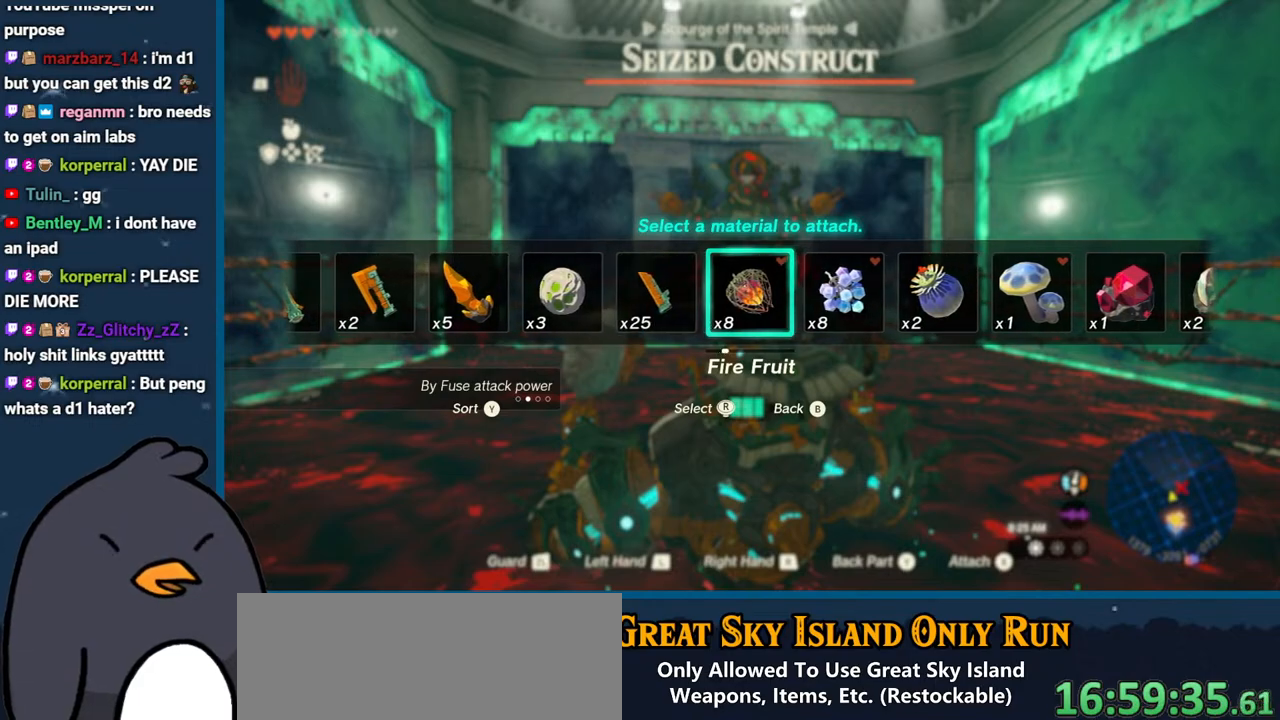
{"buttons": ["R2"], "left_stick": "center", "right_stick": "center", "events": [[250, "DPAD_UP", "up"]]}
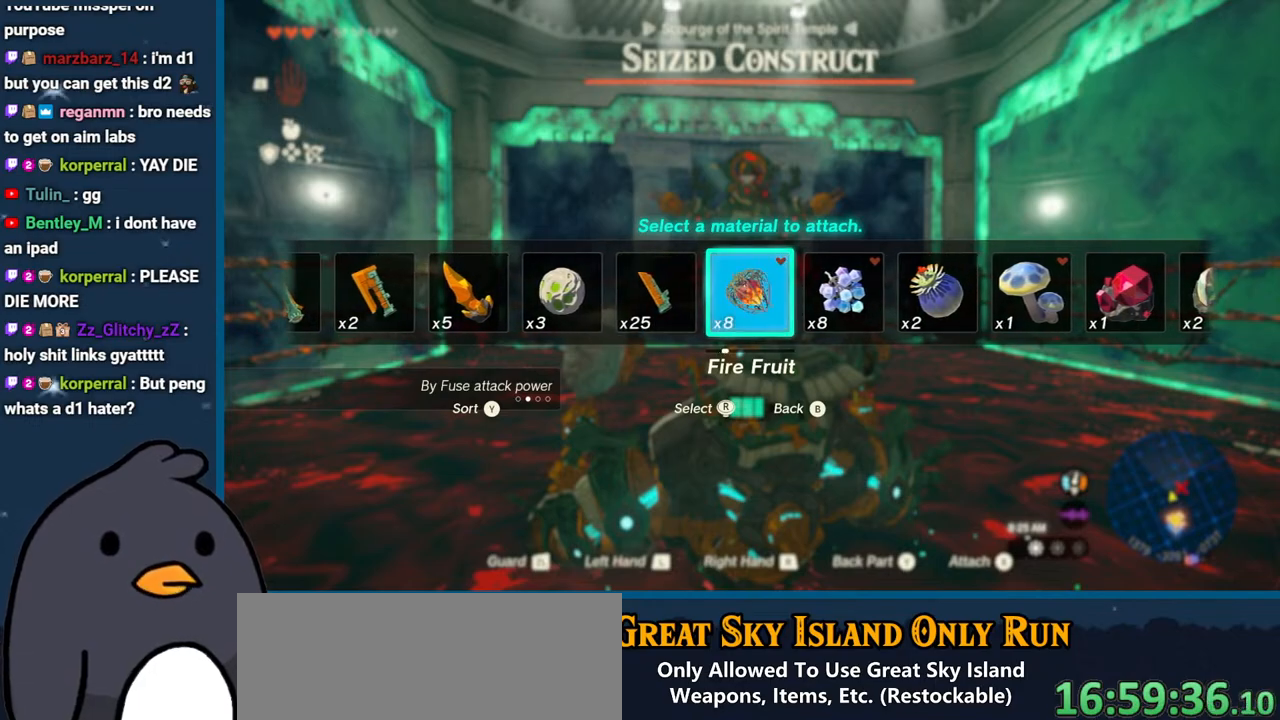
{"buttons": ["R2"], "left_stick": "up", "right_stick": "center", "events": [[350, "left_stick", "up"]]}